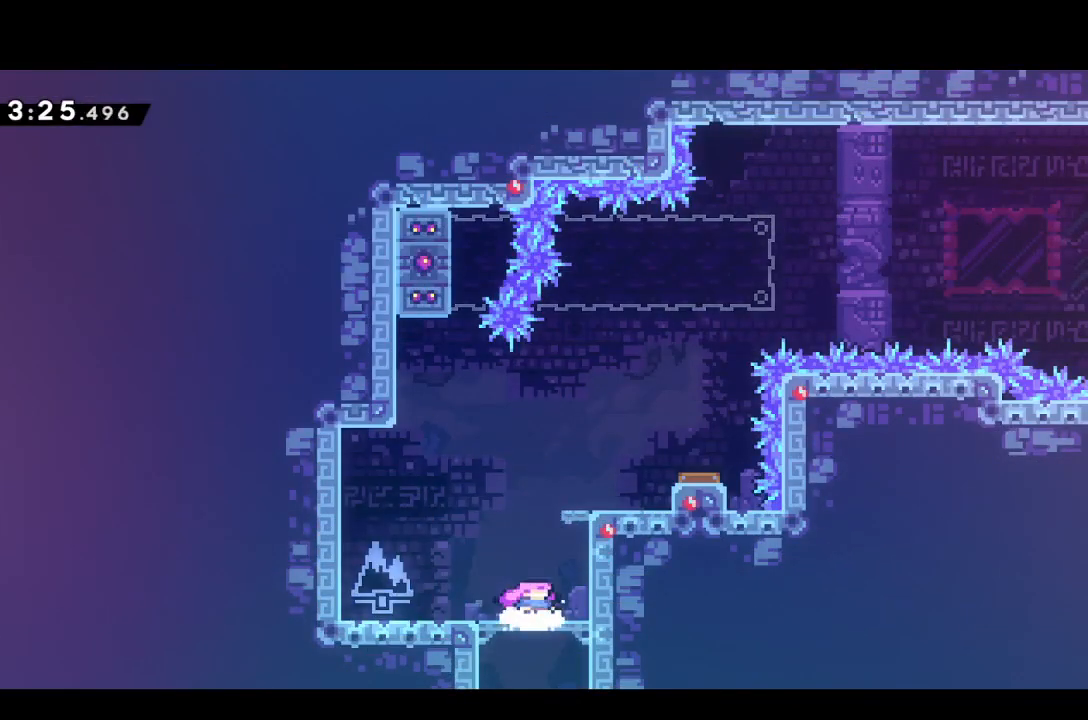
Gameplay with a controller (PlayStation layout); each line is a JSON object with the inputs held at the frame after it (dt_ms = milliseconds from this image to that frame). "events" lists button and stick changes between this image and that frame as [ms after this image, input, new state], when the widget could be followed in between. Not read: L3 R3 left_stick right_stick.
{"dt_ms": 500, "buttons": ["CROSS", "R1", "DPAD_RIGHT"], "events": [[367, "CROSS", "down"], [367, "R1", "down"], [383, "DPAD_RIGHT", "down"]]}
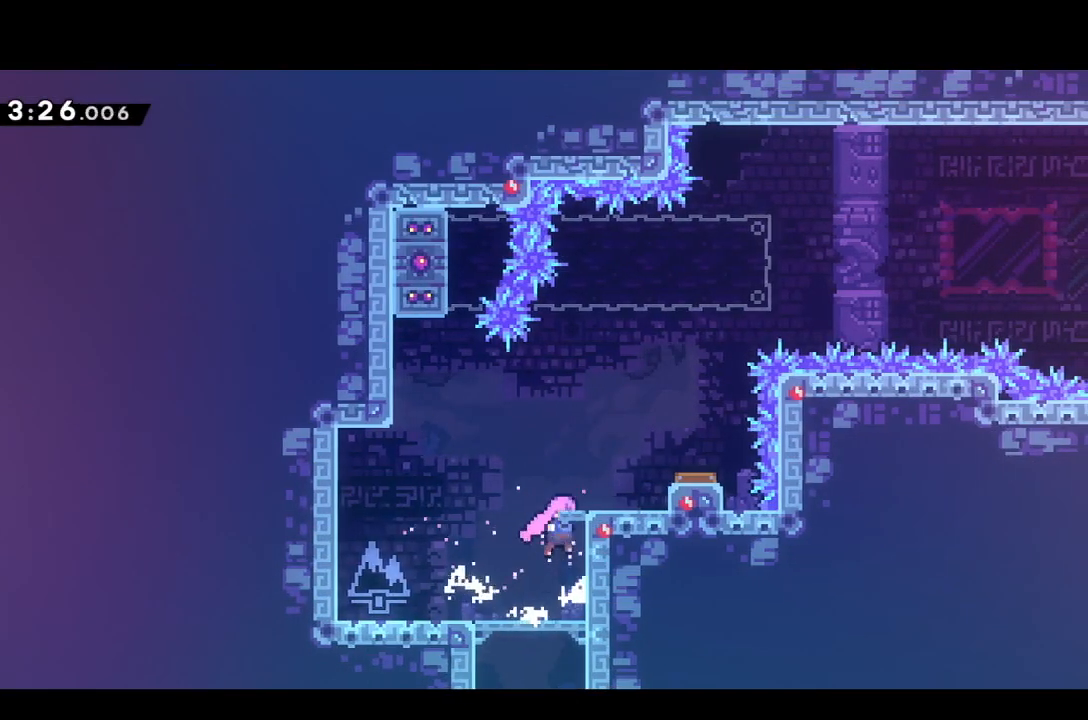
{"dt_ms": 500, "buttons": ["DPAD_RIGHT"], "events": [[50, "L1", "down"], [167, "CROSS", "up"], [167, "L1", "up"], [167, "R1", "up"], [200, "DPAD_UP", "down"], [217, "DPAD_RIGHT", "up"], [267, "SQUARE", "down"], [350, "SQUARE", "up"], [400, "DPAD_RIGHT", "down"], [417, "DPAD_UP", "up"]]}
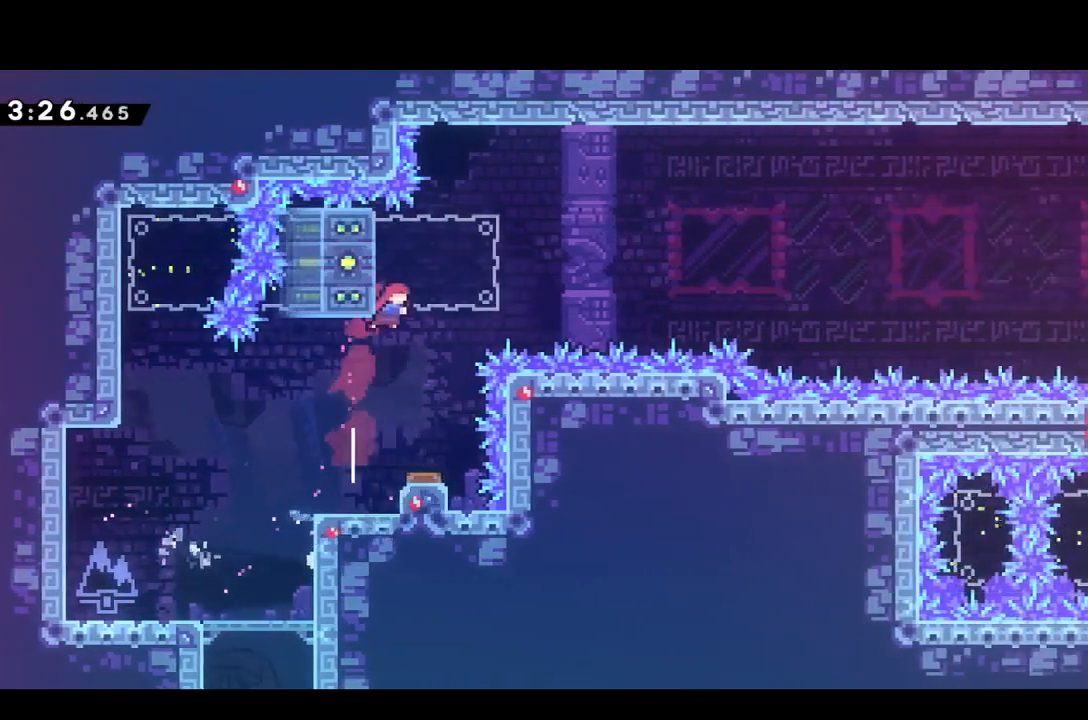
{"dt_ms": 500, "buttons": ["DPAD_RIGHT"], "events": [[33, "CROSS", "down"], [433, "CROSS", "up"]]}
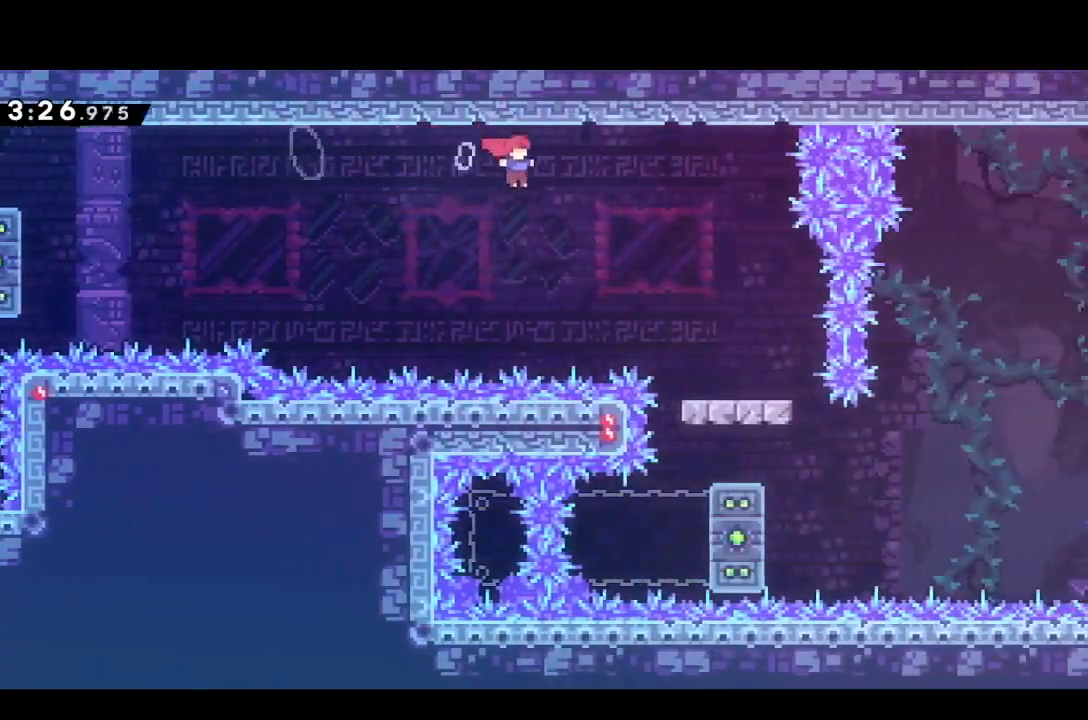
{"dt_ms": 500, "buttons": [], "events": [[50, "DPAD_RIGHT", "up"], [383, "CROSS", "down"], [450, "CROSS", "up"]]}
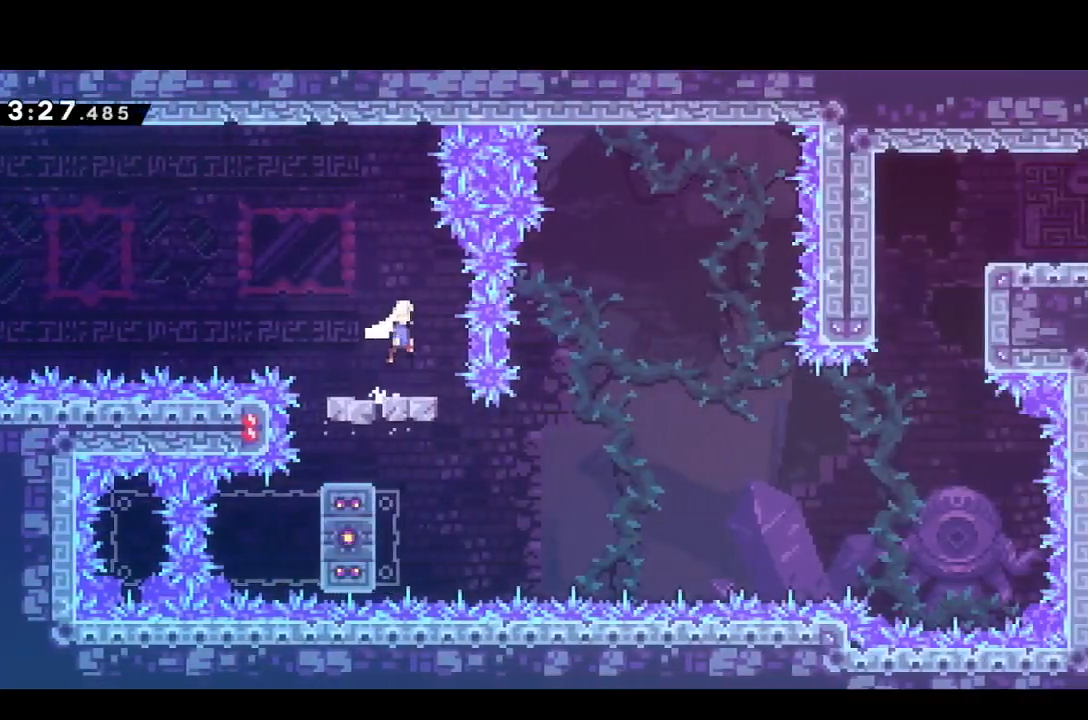
{"dt_ms": 500, "buttons": ["DPAD_DOWN", "DPAD_LEFT"], "events": [[317, "DPAD_DOWN", "down"], [333, "DPAD_LEFT", "down"], [367, "SQUARE", "down"], [450, "SQUARE", "up"]]}
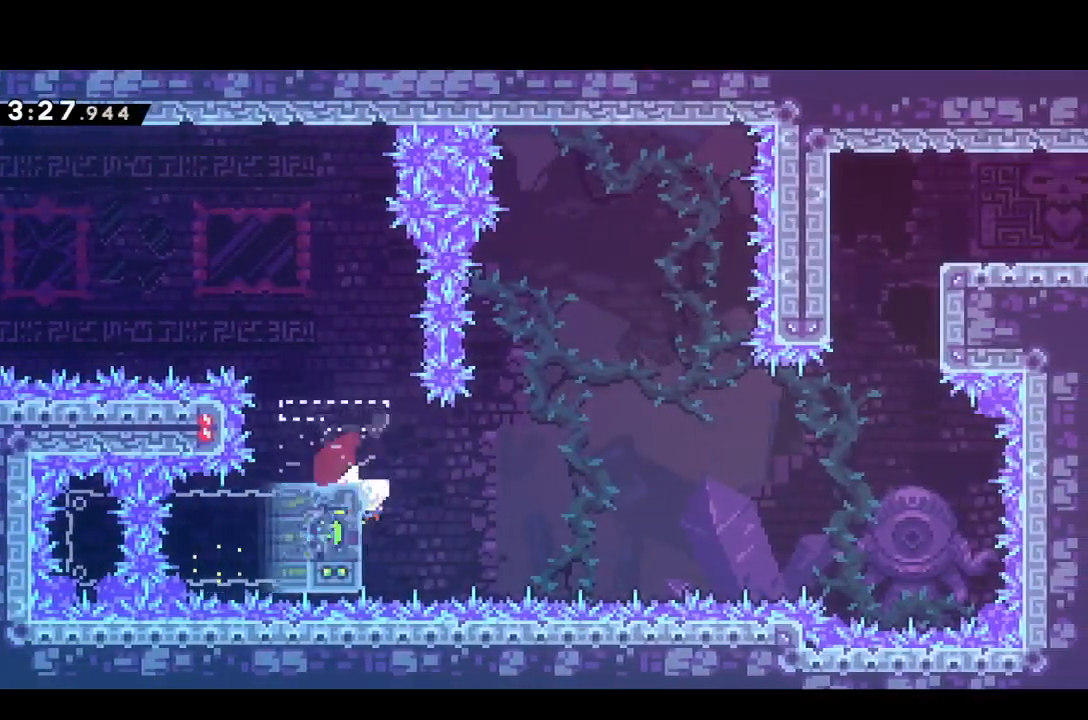
{"dt_ms": 500, "buttons": ["DPAD_UP", "DPAD_RIGHT"], "events": [[17, "DPAD_RIGHT", "down"], [17, "DPAD_UP", "down"], [33, "DPAD_DOWN", "up"], [50, "DPAD_LEFT", "up"], [67, "CROSS", "down"], [350, "CROSS", "up"], [417, "SQUARE", "down"], [483, "SQUARE", "up"]]}
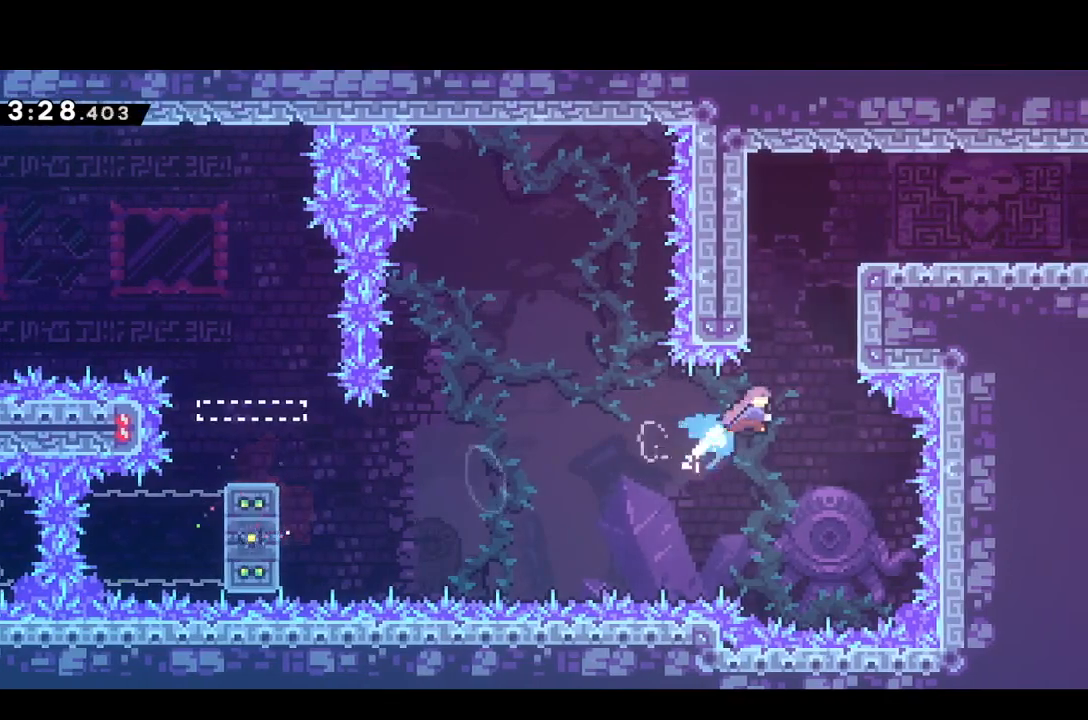
{"dt_ms": 500, "buttons": ["DPAD_RIGHT"], "events": [[33, "R1", "down"], [133, "CROSS", "down"], [133, "DPAD_UP", "up"], [233, "CROSS", "up"], [283, "CROSS", "down"], [467, "CROSS", "up"], [467, "R1", "up"]]}
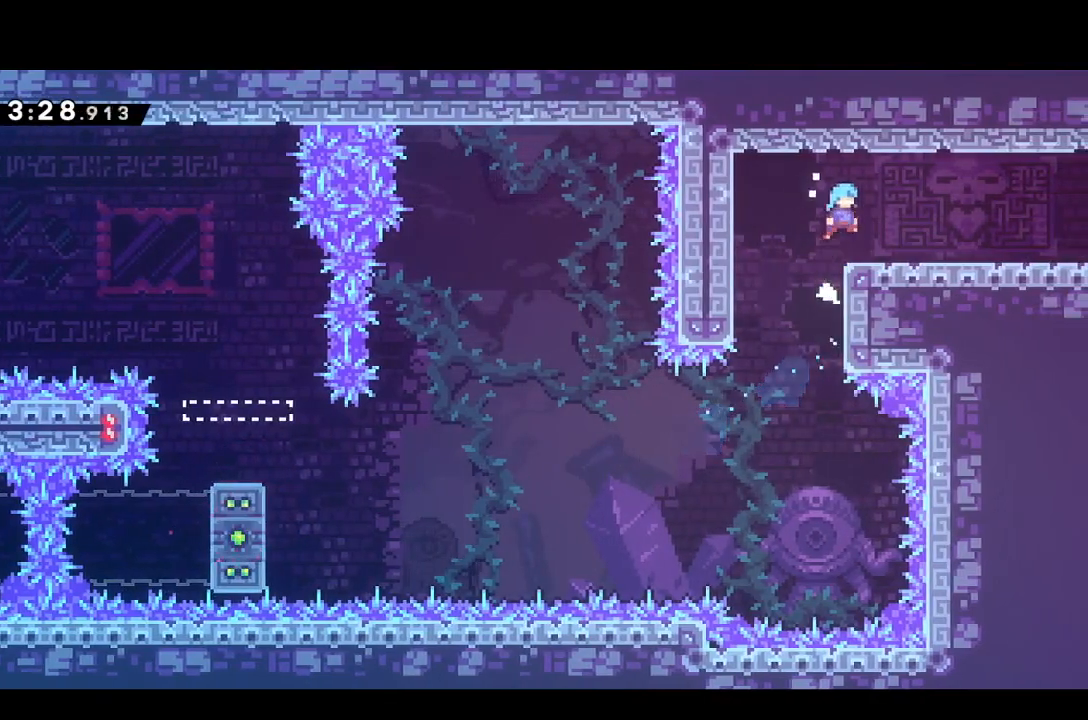
{"dt_ms": 500, "buttons": ["DPAD_RIGHT"], "events": [[100, "DPAD_RIGHT", "up"], [200, "DPAD_DOWN", "down"], [200, "DPAD_RIGHT", "down"], [233, "CROSS", "down"], [233, "SQUARE", "down"], [350, "CROSS", "up"], [383, "DPAD_DOWN", "up"], [383, "SQUARE", "up"]]}
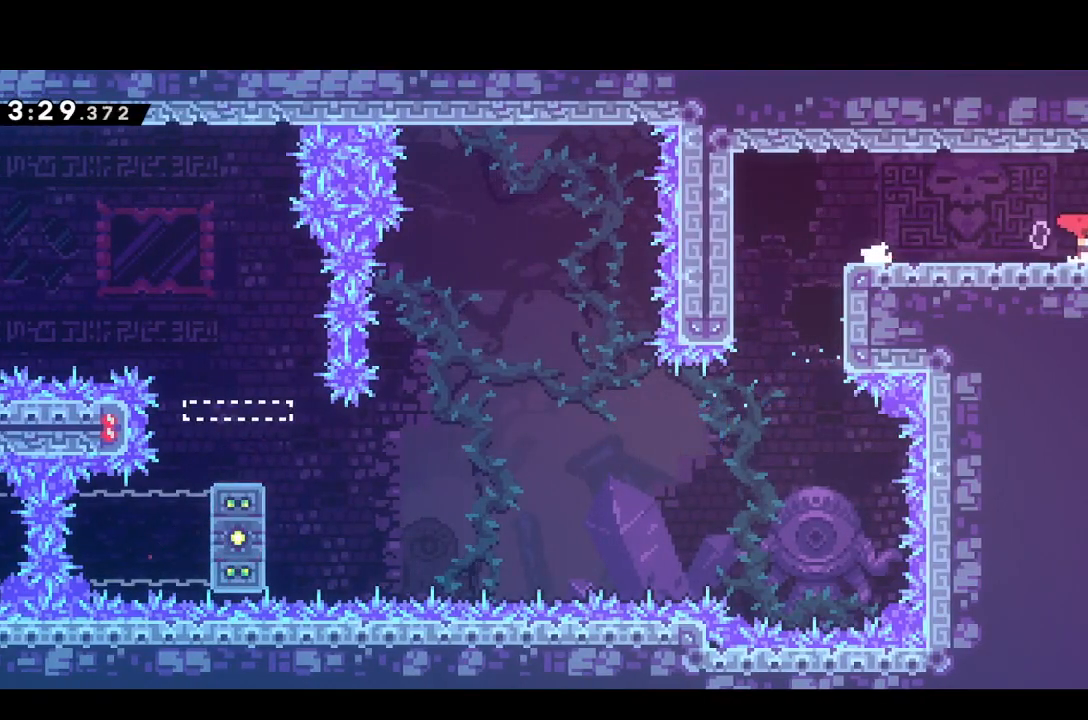
{"dt_ms": 500, "buttons": ["DPAD_RIGHT"], "events": [[133, "DPAD_RIGHT", "up"], [300, "DPAD_RIGHT", "down"]]}
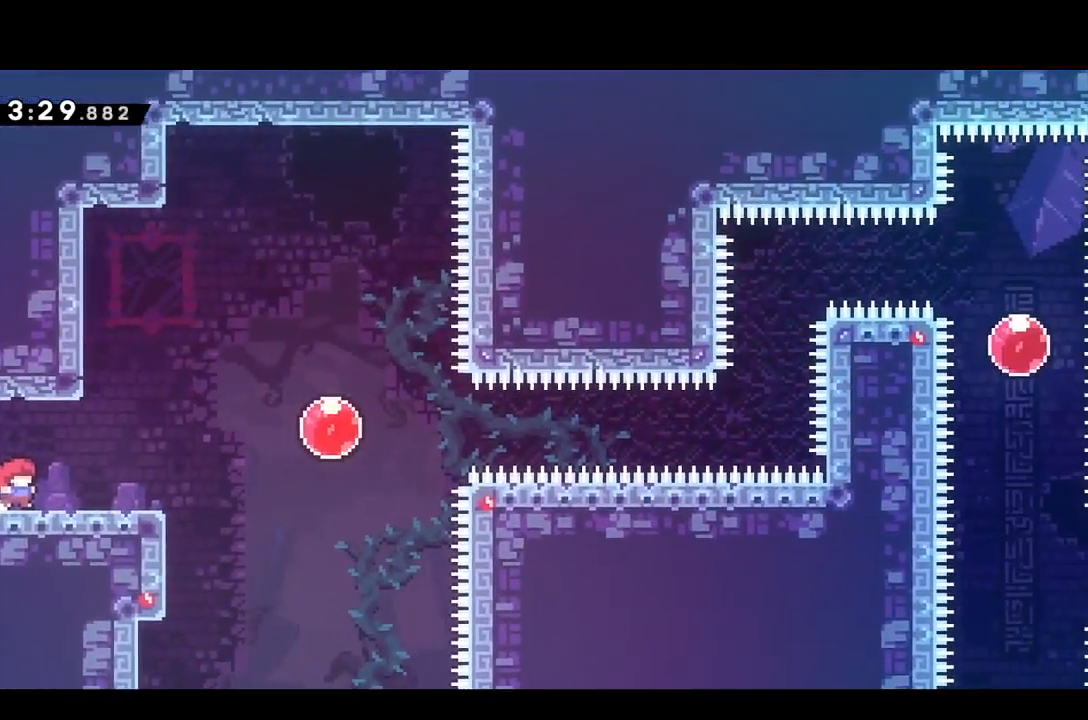
{"dt_ms": 500, "buttons": ["DPAD_RIGHT"], "events": [[183, "DPAD_DOWN", "down"], [183, "SQUARE", "down"], [267, "SQUARE", "up"], [367, "CROSS", "down"], [383, "DPAD_DOWN", "up"], [483, "CROSS", "up"]]}
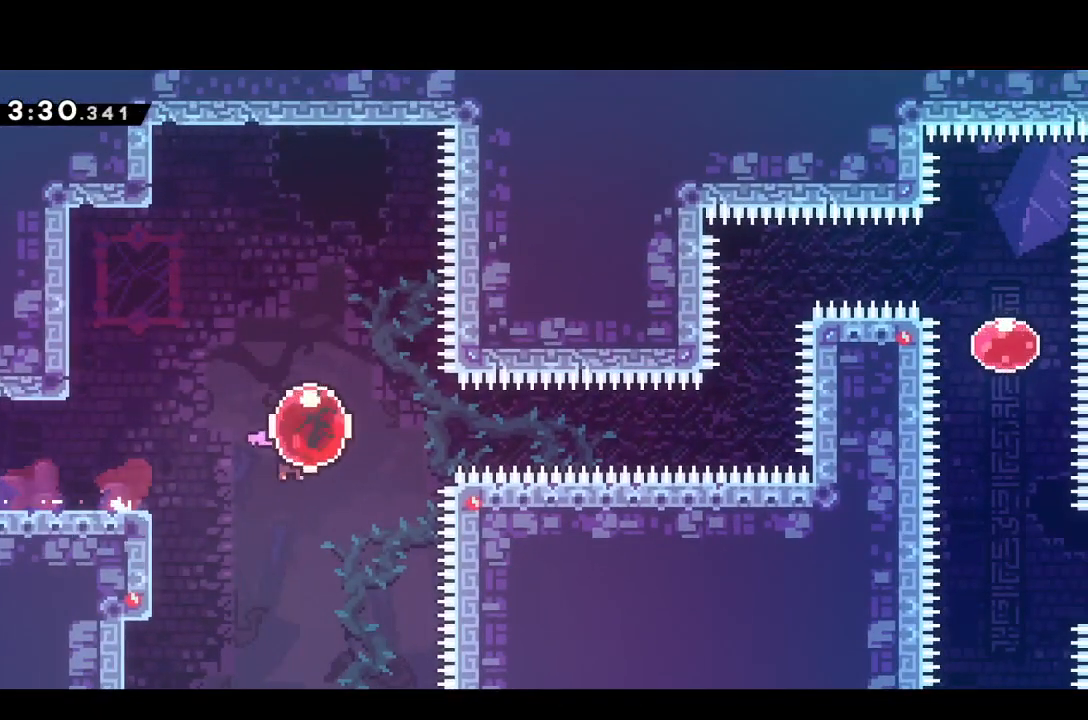
{"dt_ms": 500, "buttons": ["DPAD_RIGHT"], "events": [[33, "SQUARE", "down"], [133, "SQUARE", "up"]]}
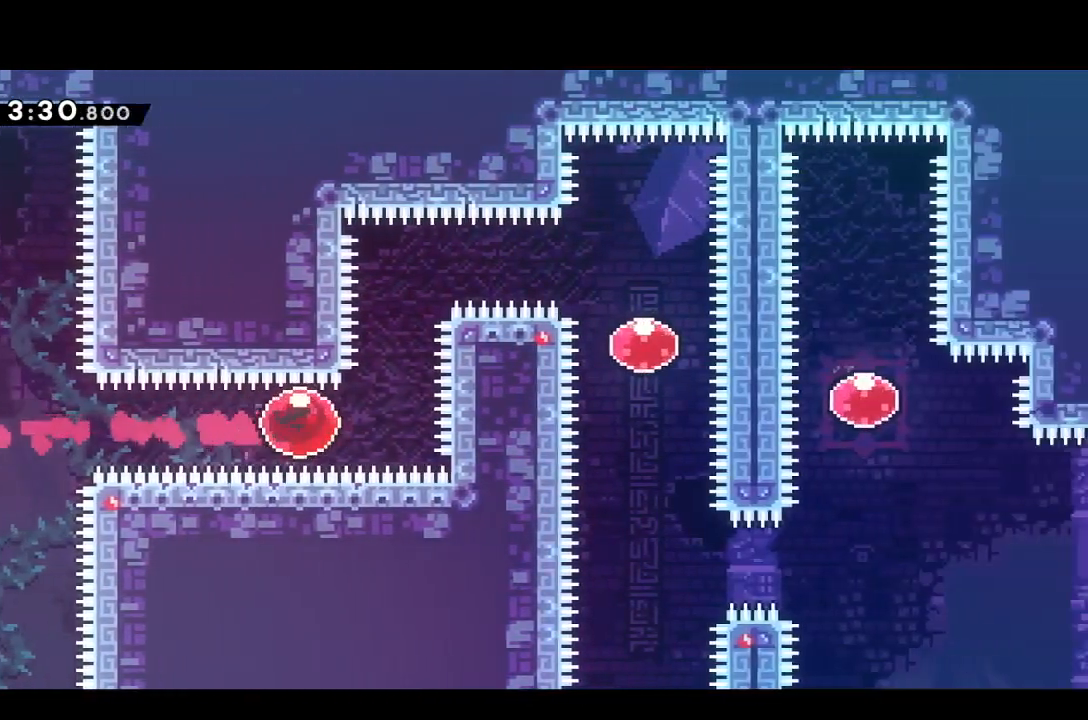
{"dt_ms": 500, "buttons": ["SQUARE", "DPAD_RIGHT"], "events": [[50, "DPAD_RIGHT", "up"], [100, "SQUARE", "down"], [117, "DPAD_UP", "down"], [200, "SQUARE", "up"], [283, "DPAD_RIGHT", "down"], [300, "DPAD_UP", "up"], [417, "SQUARE", "down"]]}
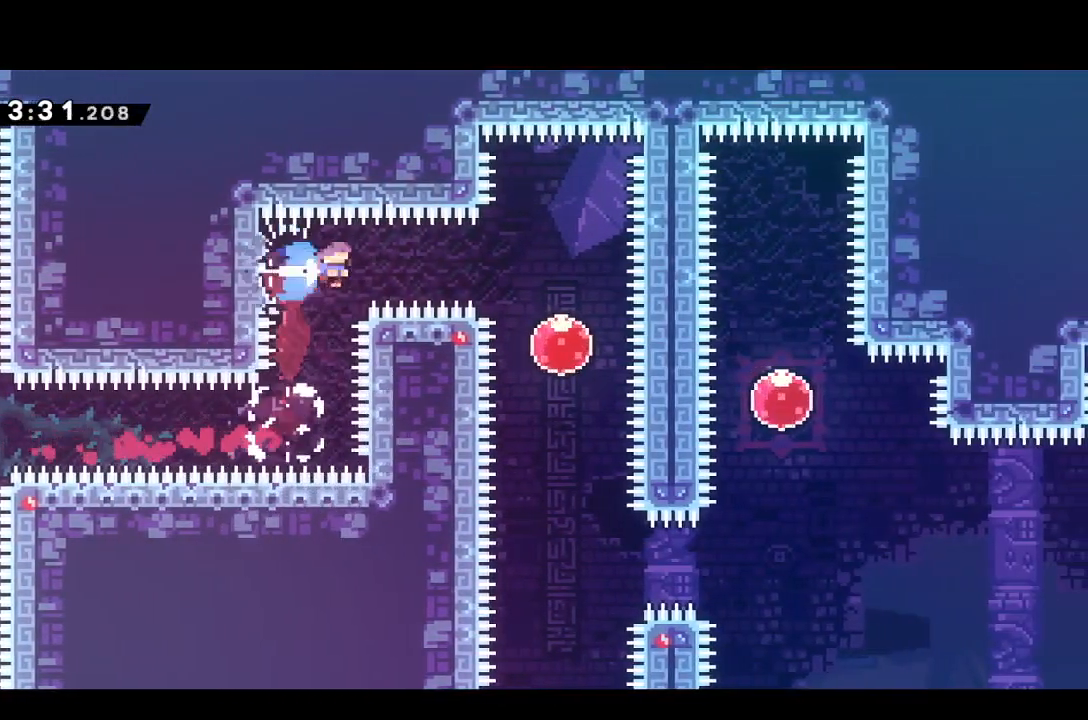
{"dt_ms": 500, "buttons": ["SQUARE", "DPAD_DOWN"], "events": [[17, "SQUARE", "up"], [350, "DPAD_RIGHT", "up"], [383, "DPAD_DOWN", "down"], [467, "SQUARE", "down"]]}
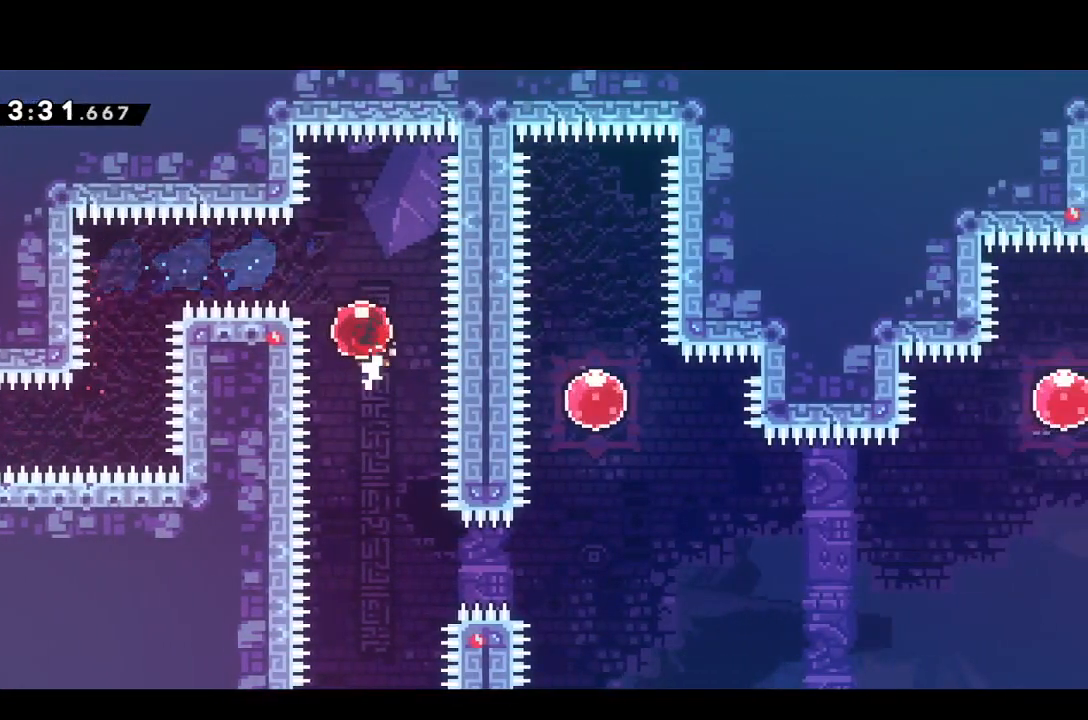
{"dt_ms": 500, "buttons": ["DPAD_RIGHT"], "events": [[50, "SQUARE", "up"], [83, "DPAD_DOWN", "up"], [217, "DPAD_RIGHT", "down"], [283, "SQUARE", "down"], [383, "SQUARE", "up"]]}
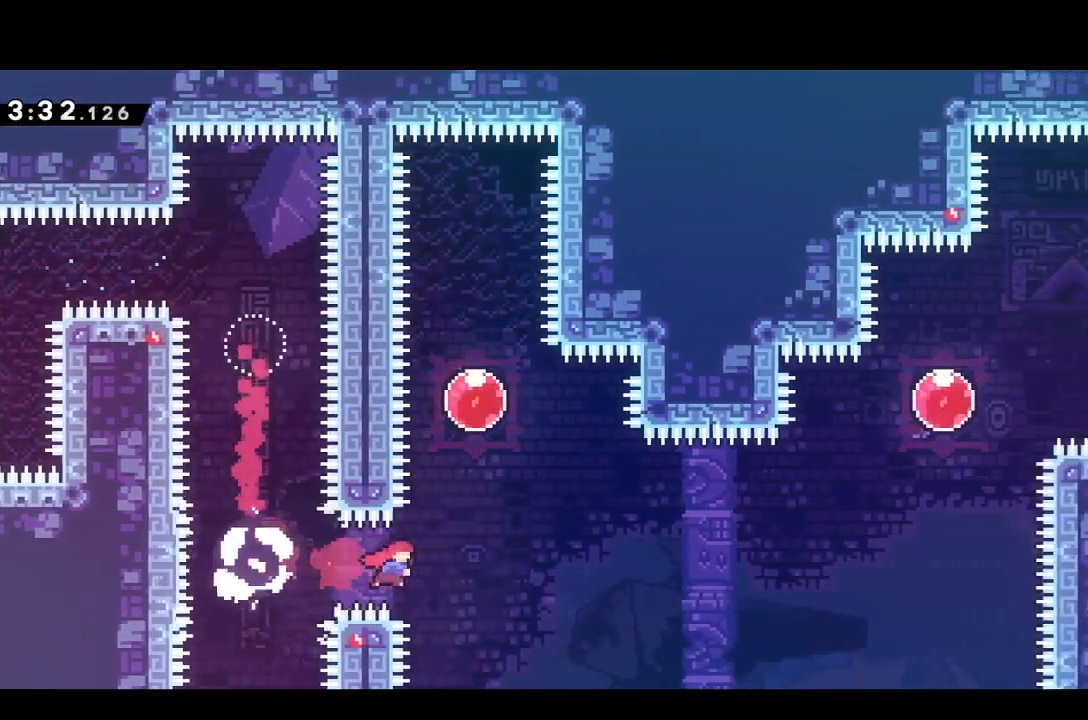
{"dt_ms": 500, "buttons": ["SQUARE", "DPAD_DOWN", "DPAD_RIGHT"], "events": [[83, "DPAD_RIGHT", "up"], [100, "DPAD_UP", "down"], [167, "SQUARE", "down"], [250, "SQUARE", "up"], [283, "DPAD_UP", "up"], [433, "DPAD_DOWN", "down"], [433, "DPAD_RIGHT", "down"], [483, "SQUARE", "down"]]}
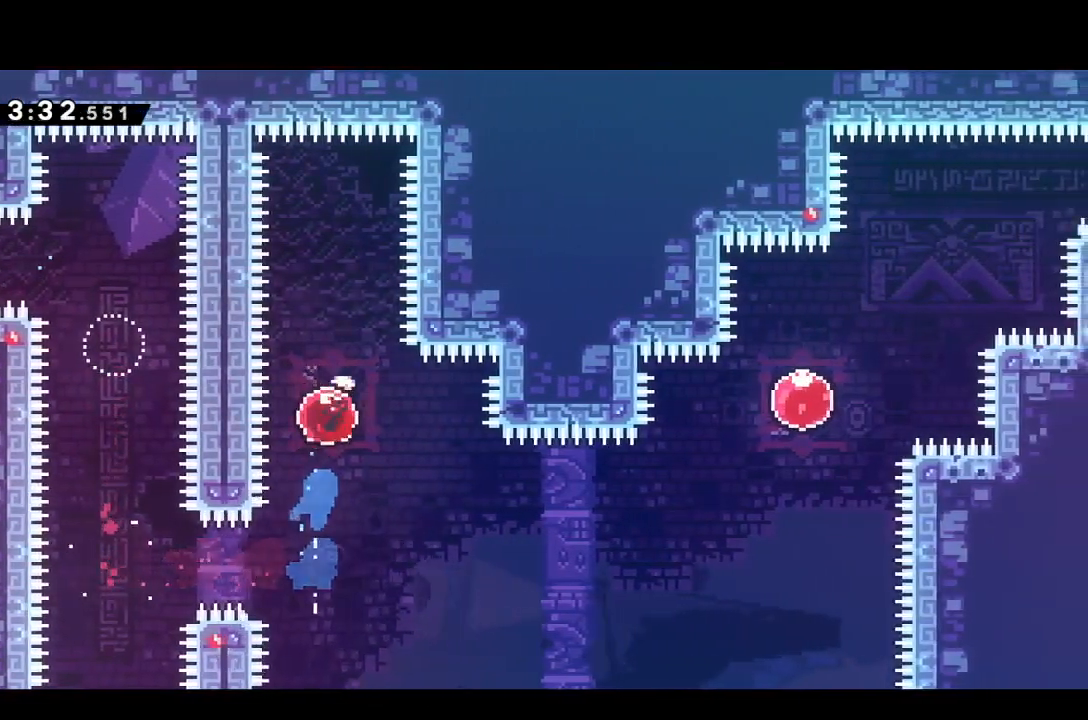
{"dt_ms": 500, "buttons": ["DPAD_UP", "DPAD_RIGHT"], "events": [[67, "SQUARE", "up"], [83, "DPAD_DOWN", "up"], [300, "SQUARE", "down"], [383, "SQUARE", "up"], [500, "DPAD_UP", "down"]]}
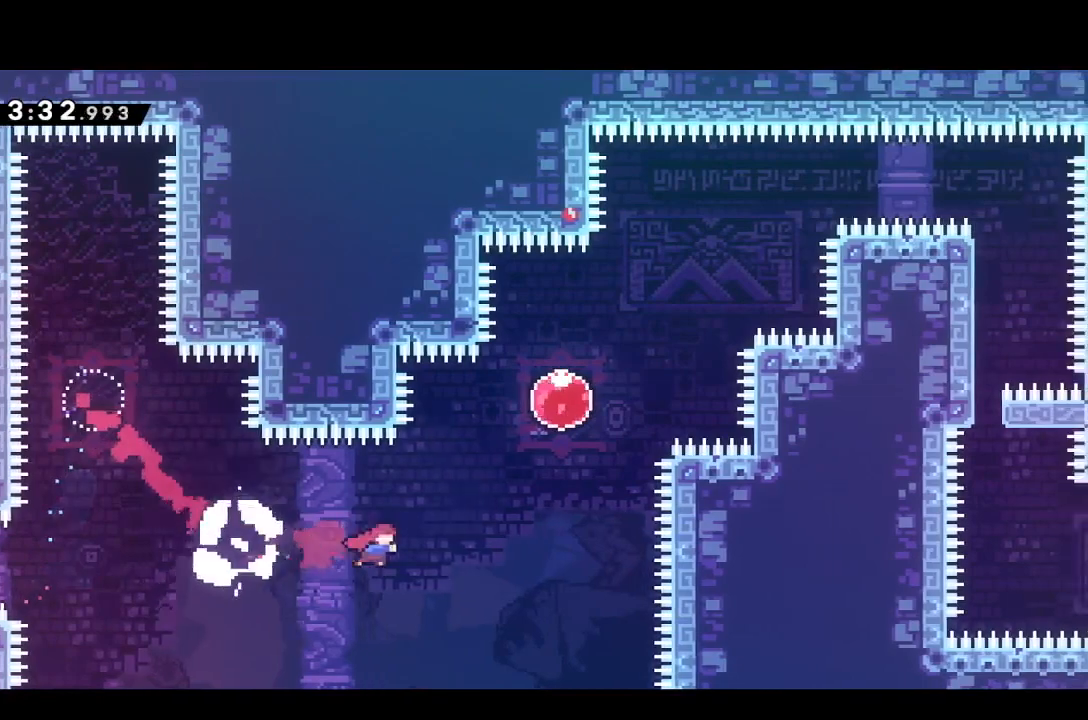
{"dt_ms": 500, "buttons": ["DPAD_UP", "DPAD_RIGHT"], "events": [[100, "SQUARE", "down"], [200, "SQUARE", "up"], [400, "SQUARE", "down"], [500, "SQUARE", "up"]]}
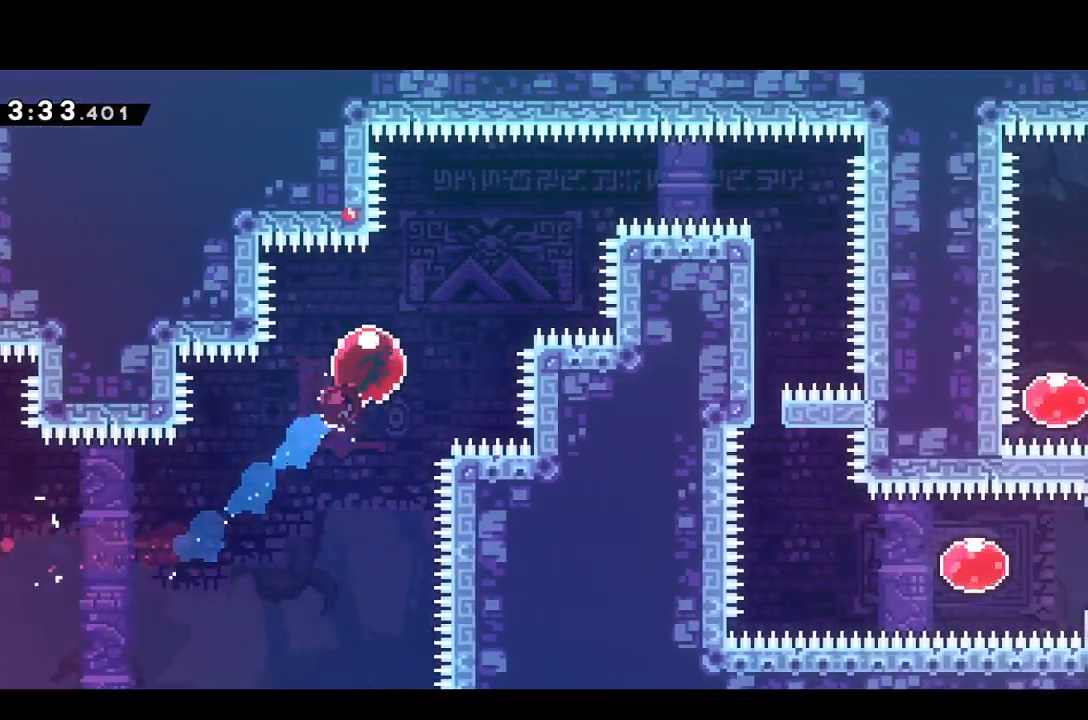
{"dt_ms": 1000, "buttons": ["DPAD_DOWN", "DPAD_LEFT"], "events": [[50, "DPAD_UP", "up"], [367, "SQUARE", "down"], [433, "SQUARE", "up"], [633, "DPAD_DOWN", "down"], [667, "DPAD_RIGHT", "up"], [683, "DPAD_LEFT", "down"]]}
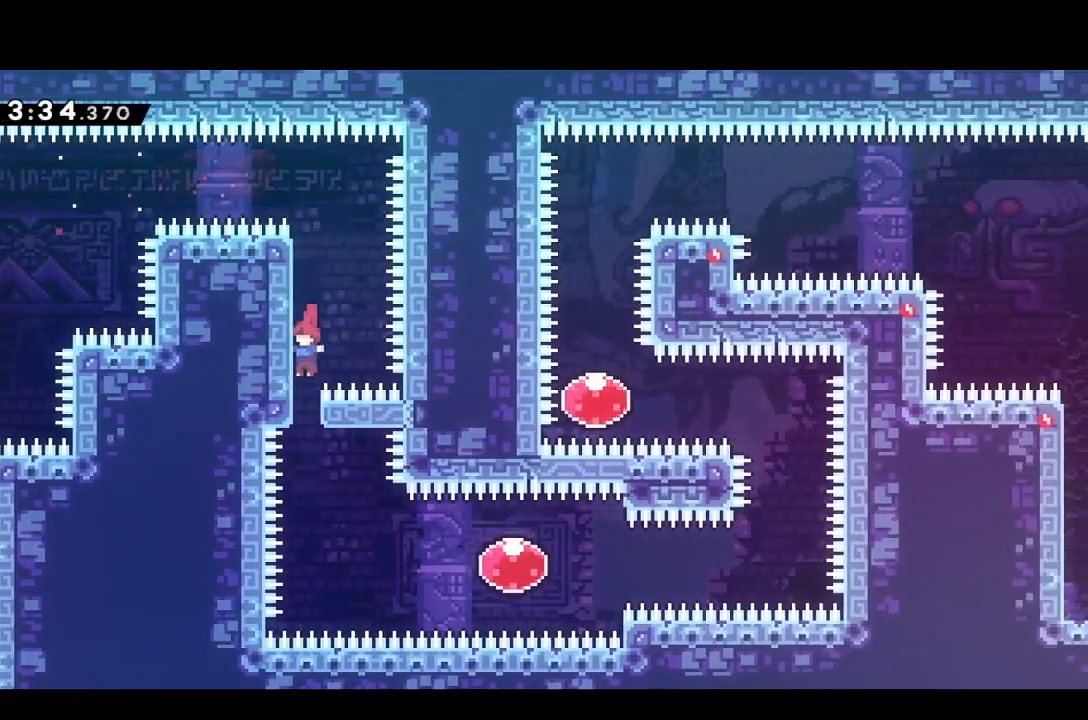
{"dt_ms": 500, "buttons": ["DPAD_RIGHT"], "events": [[83, "DPAD_LEFT", "up"], [100, "DPAD_RIGHT", "down"], [167, "DPAD_DOWN", "up"], [283, "SQUARE", "down"], [367, "SQUARE", "up"]]}
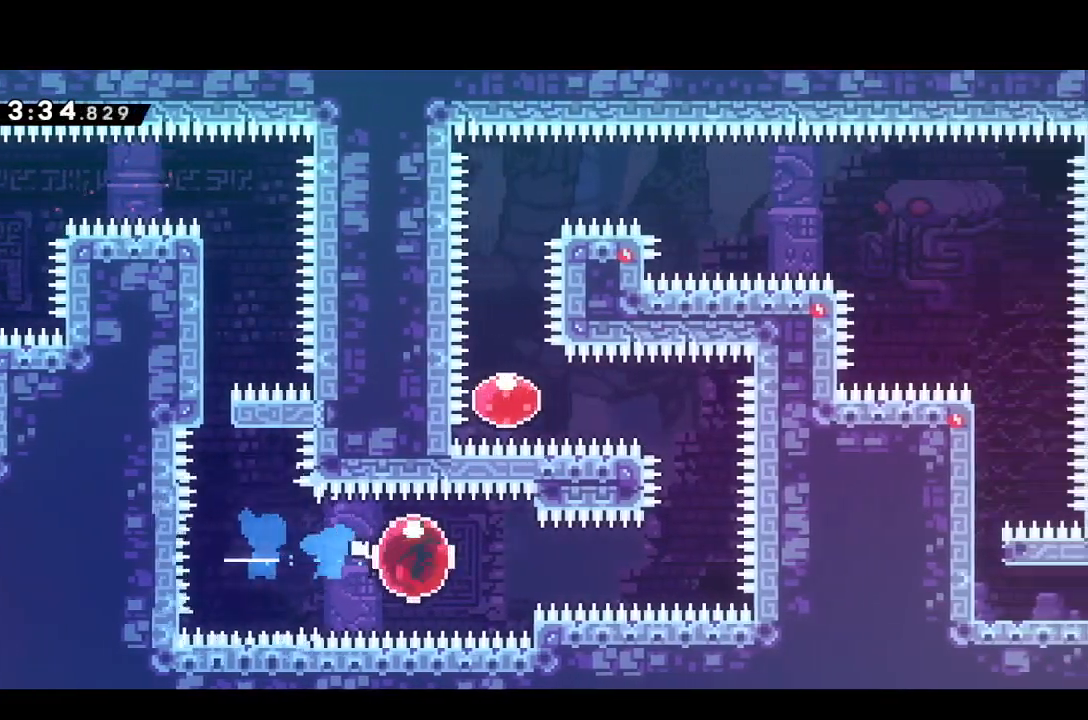
{"dt_ms": 500, "buttons": ["SQUARE", "DPAD_UP"], "events": [[33, "SQUARE", "down"], [133, "SQUARE", "up"], [350, "DPAD_RIGHT", "up"], [383, "DPAD_UP", "down"], [433, "SQUARE", "down"]]}
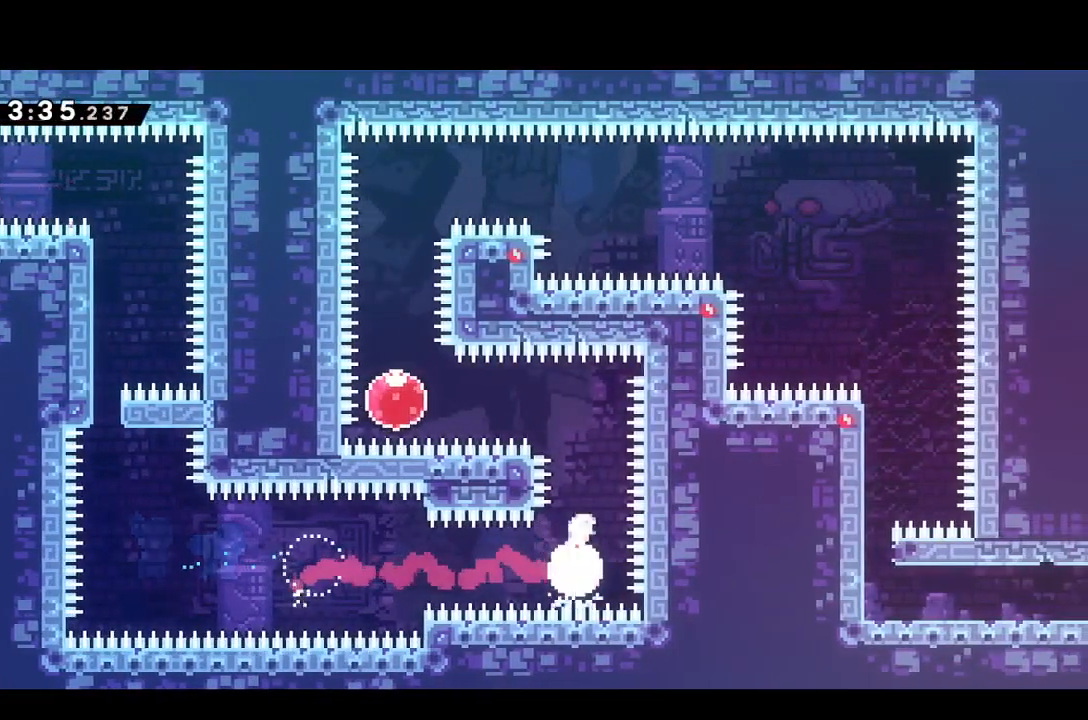
{"dt_ms": 500, "buttons": ["SQUARE", "DPAD_UP"], "events": [[33, "SQUARE", "up"], [117, "DPAD_LEFT", "down"], [133, "DPAD_UP", "up"], [217, "SQUARE", "down"], [317, "SQUARE", "up"], [433, "DPAD_UP", "down"], [467, "DPAD_LEFT", "up"], [500, "SQUARE", "down"]]}
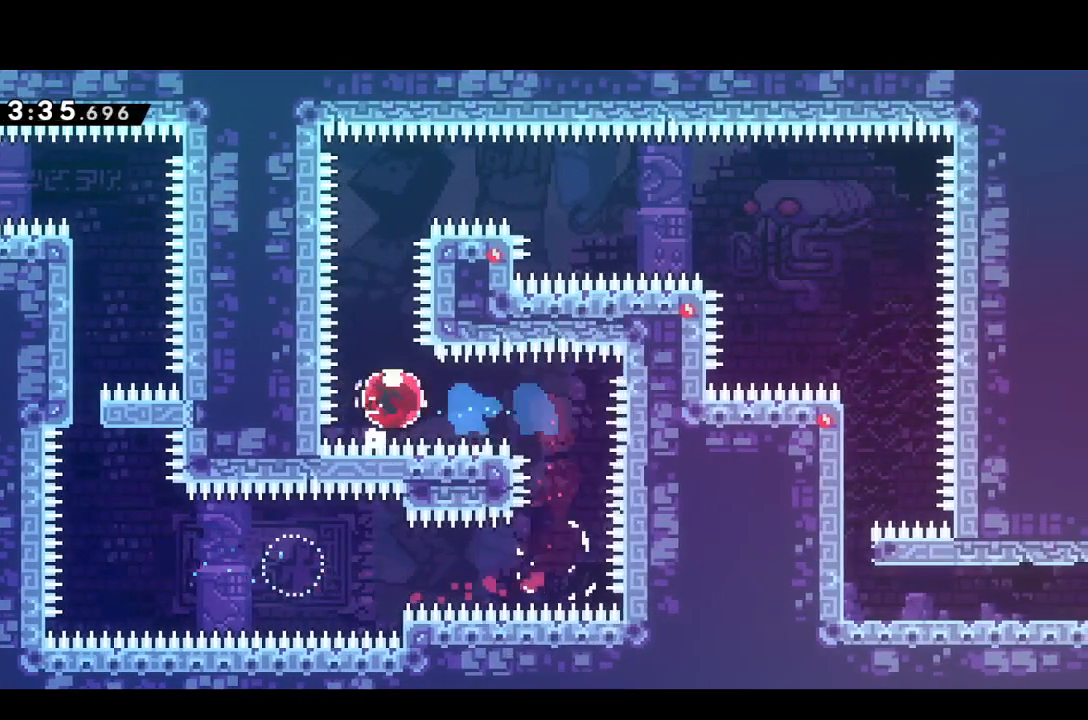
{"dt_ms": 500, "buttons": ["DPAD_RIGHT"], "events": [[117, "SQUARE", "up"], [217, "DPAD_RIGHT", "down"], [250, "DPAD_UP", "up"], [333, "SQUARE", "down"], [433, "SQUARE", "up"]]}
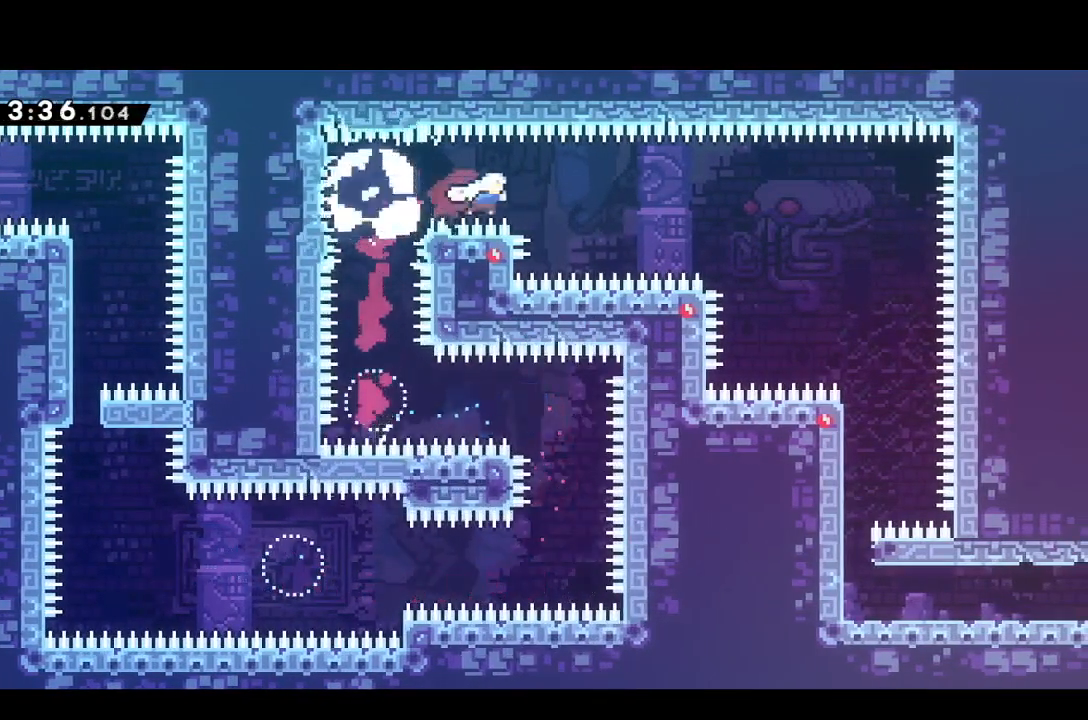
{"dt_ms": 500, "buttons": ["DPAD_RIGHT"], "events": [[183, "SQUARE", "down"], [417, "SQUARE", "up"]]}
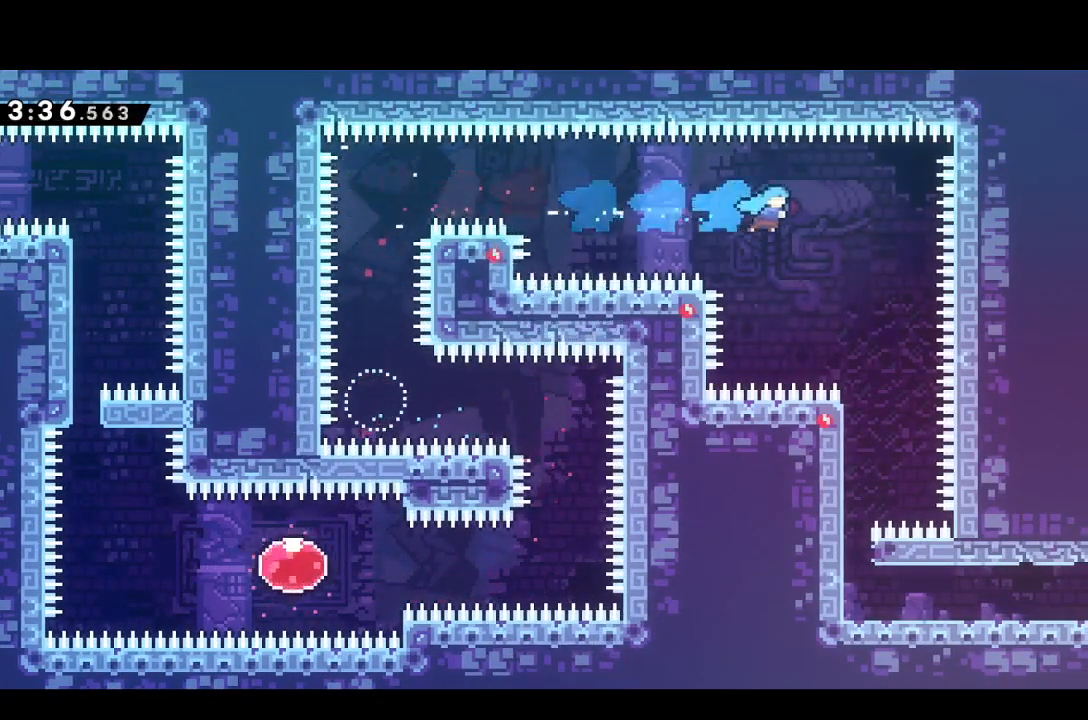
{"dt_ms": 500, "buttons": ["DPAD_DOWN", "DPAD_LEFT"], "events": [[233, "DPAD_RIGHT", "up"], [383, "DPAD_DOWN", "down"], [383, "DPAD_LEFT", "down"]]}
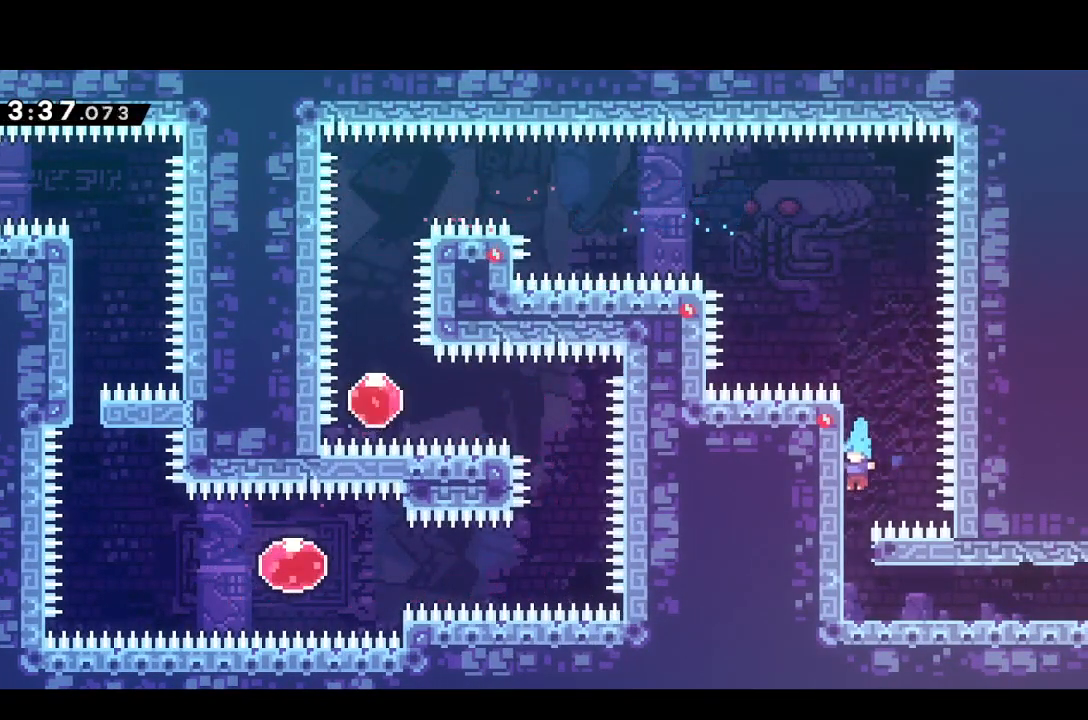
{"dt_ms": 500, "buttons": ["DPAD_RIGHT"], "events": [[133, "DPAD_LEFT", "up"], [200, "DPAD_RIGHT", "down"], [217, "CROSS", "down"], [217, "SQUARE", "down"], [350, "DPAD_DOWN", "up"], [367, "CROSS", "up"], [367, "SQUARE", "up"]]}